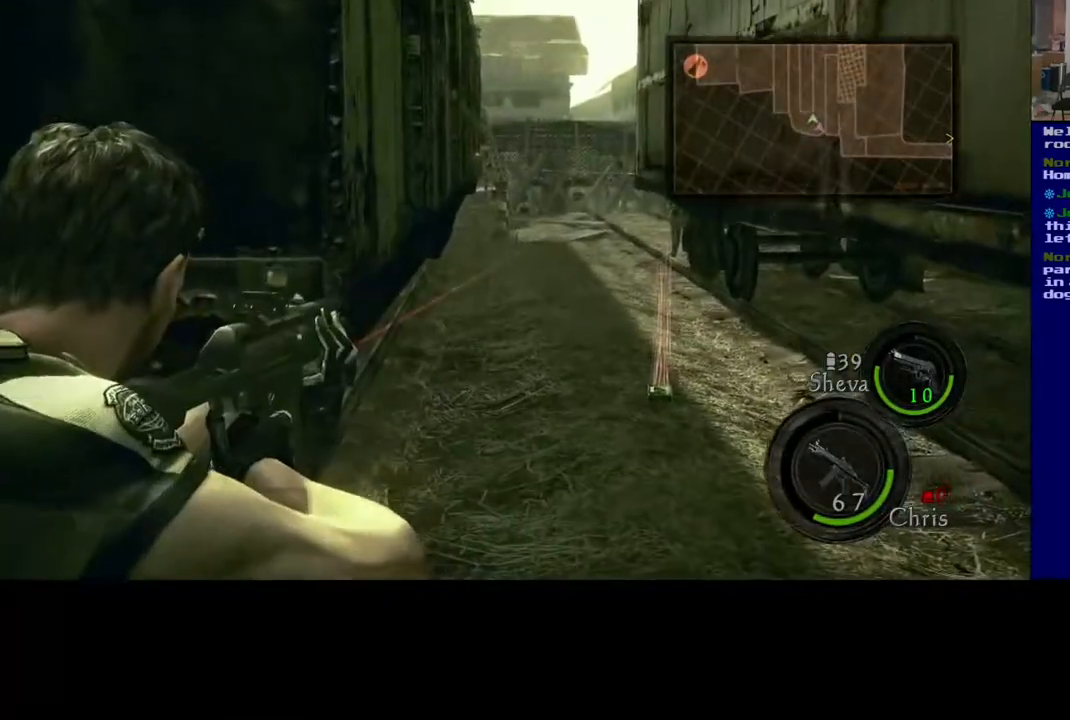
Gameplay with a controller (Xbox layout); each line is a JSON object with the inputs held at the frame after it. "events" lists button and stick changes between this image and that frame as [ms after this image, input, new state], when the widget could be followed in between. Not read: L2.
{"buttons": [], "left_stick": "center", "right_stick": "up-left", "events": [[100, "right_stick", "right"], [117, "left_stick", "center"], [267, "right_stick", "center"], [467, "right_stick", "up-left"]]}
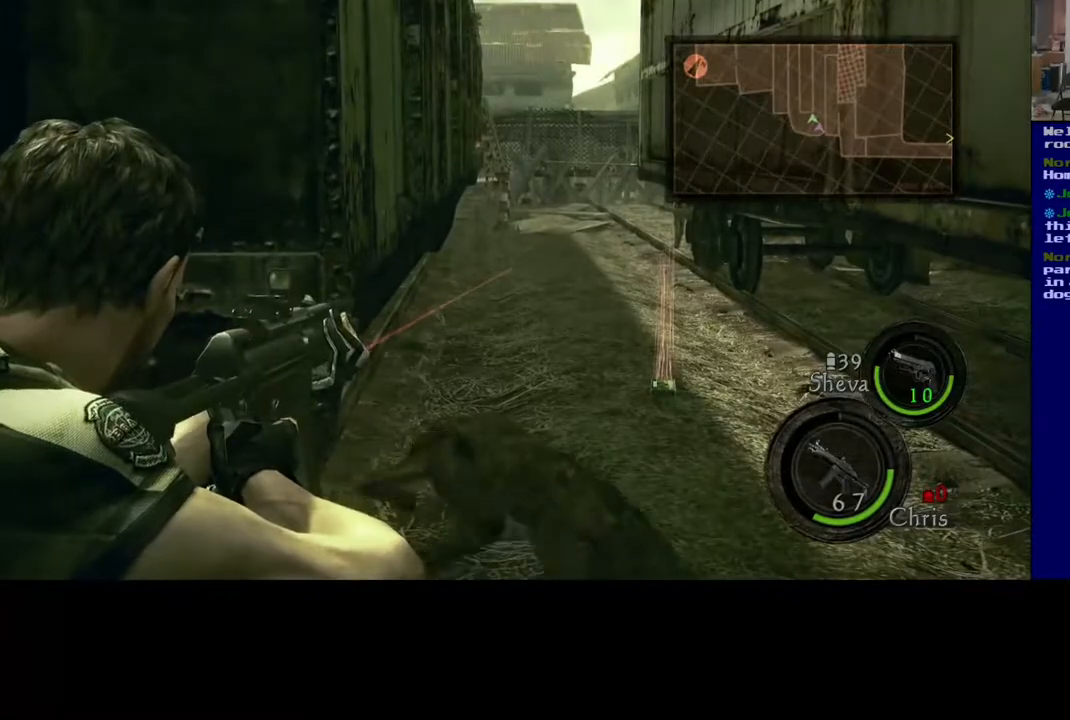
{"buttons": [], "left_stick": "down", "right_stick": "down-right", "events": [[117, "right_stick", "center"], [367, "right_stick", "down-right"], [400, "left_stick", "down"]]}
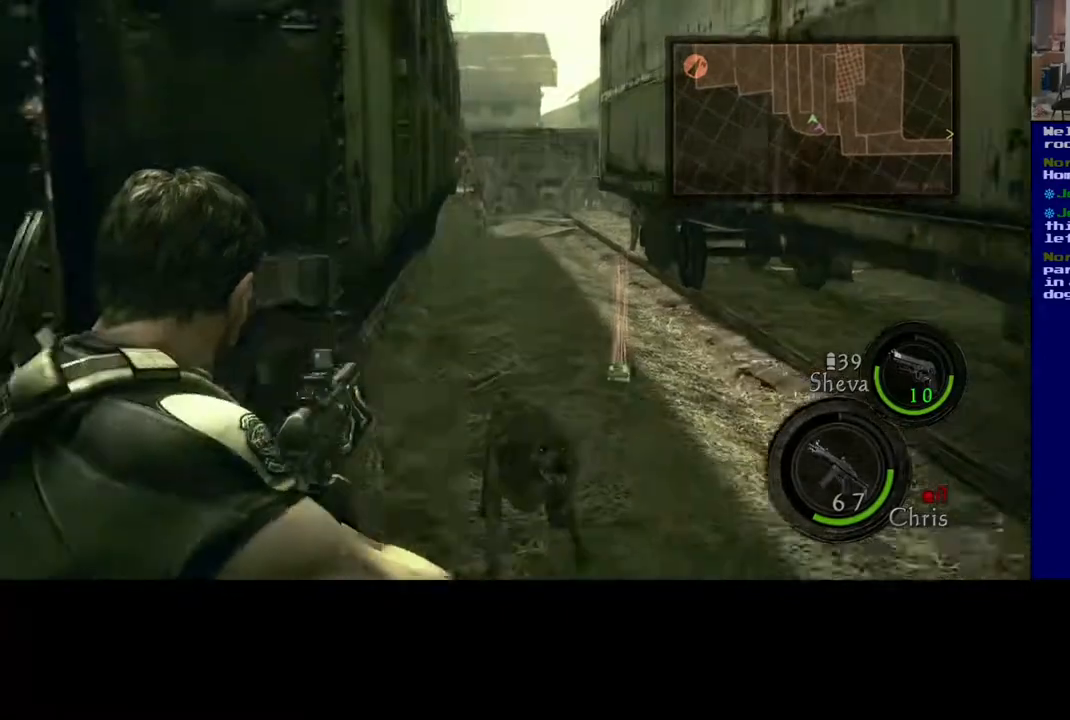
{"buttons": ["R2"], "left_stick": "center", "right_stick": "down-right", "events": [[33, "right_stick", "down"], [50, "left_stick", "center"], [400, "R2", "down"], [450, "right_stick", "down-right"]]}
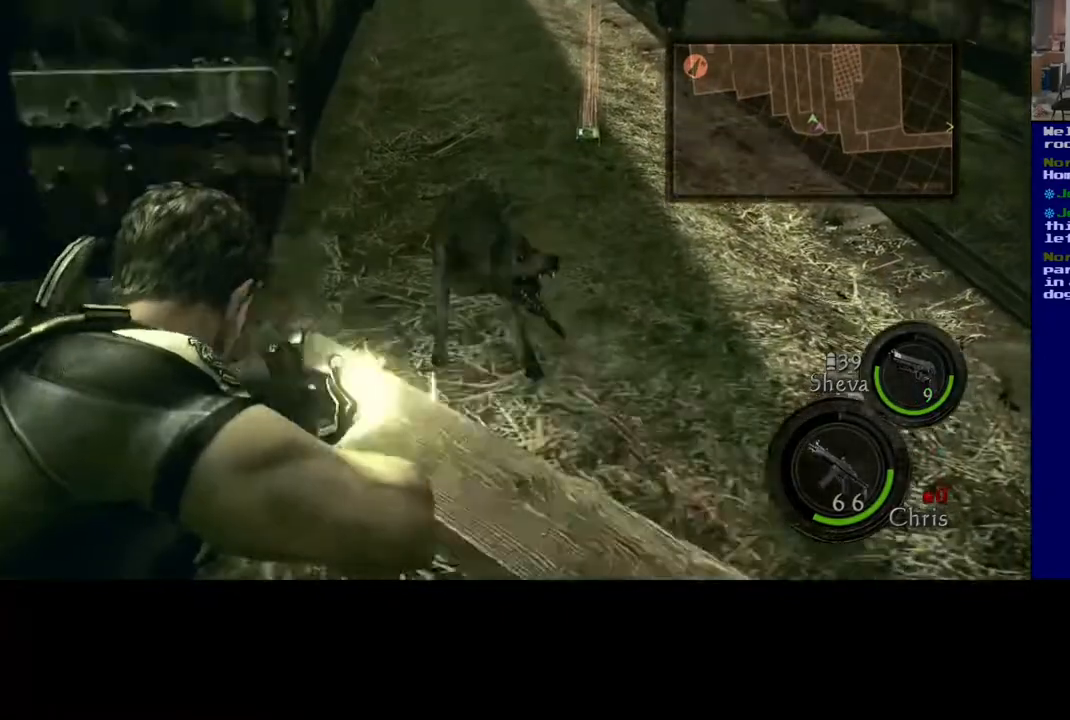
{"buttons": ["R2"], "left_stick": "center", "right_stick": "up", "events": [[67, "R2", "up"], [183, "right_stick", "up"], [483, "R2", "down"]]}
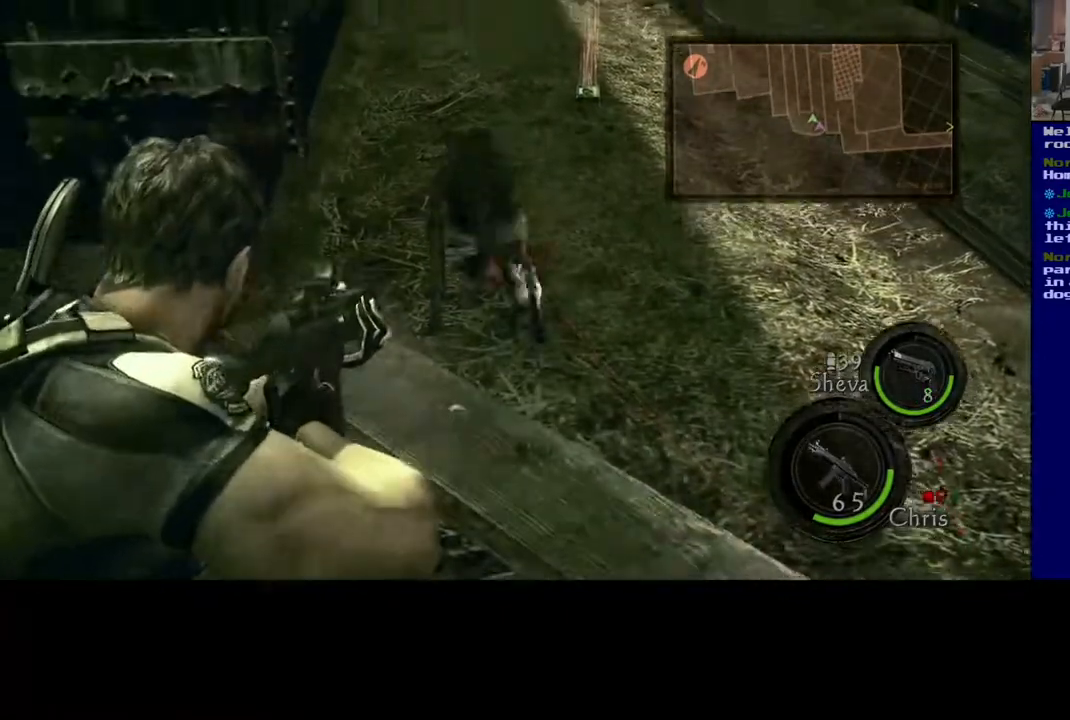
{"buttons": [], "left_stick": "center", "right_stick": "center", "events": [[150, "right_stick", "down-left"], [317, "right_stick", "center"], [367, "R2", "up"]]}
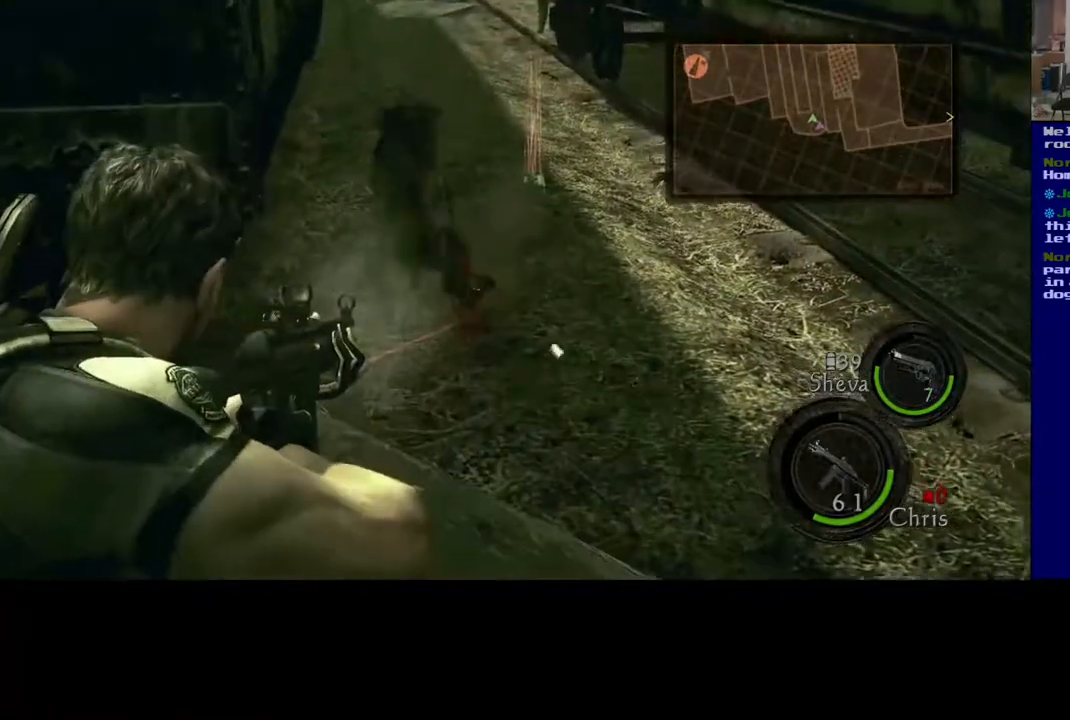
{"buttons": [], "left_stick": "center", "right_stick": "center", "events": [[217, "right_stick", "left"], [383, "right_stick", "center"]]}
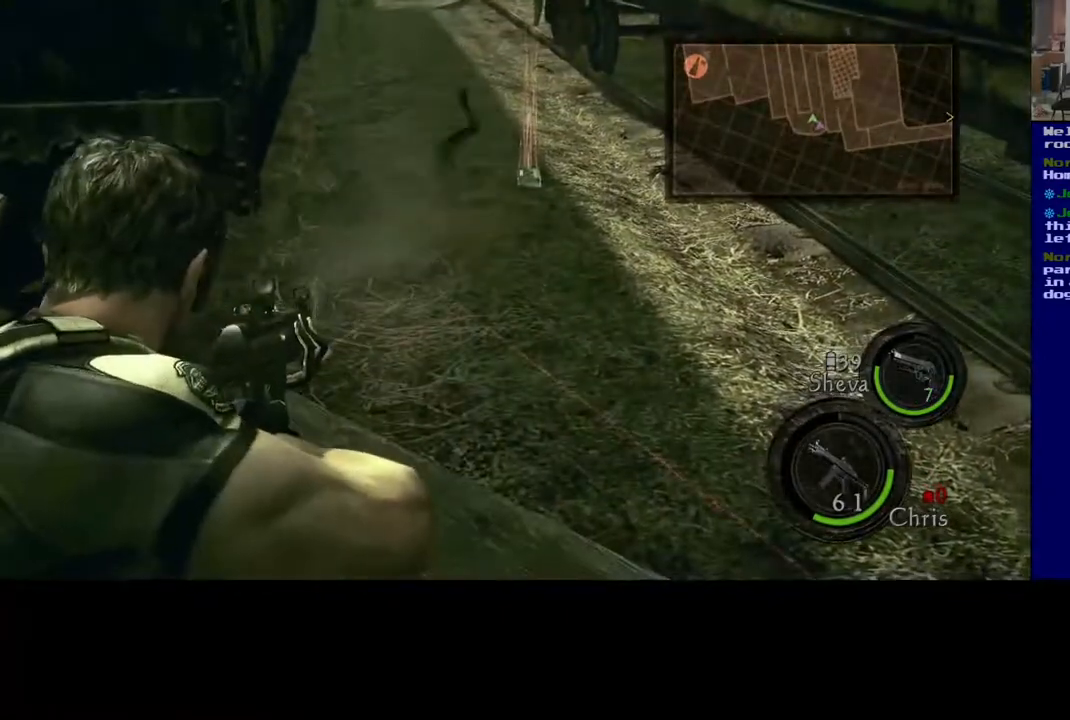
{"buttons": [], "left_stick": "center", "right_stick": "up-left", "events": [[33, "right_stick", "up"], [250, "right_stick", "center"], [400, "right_stick", "up-left"]]}
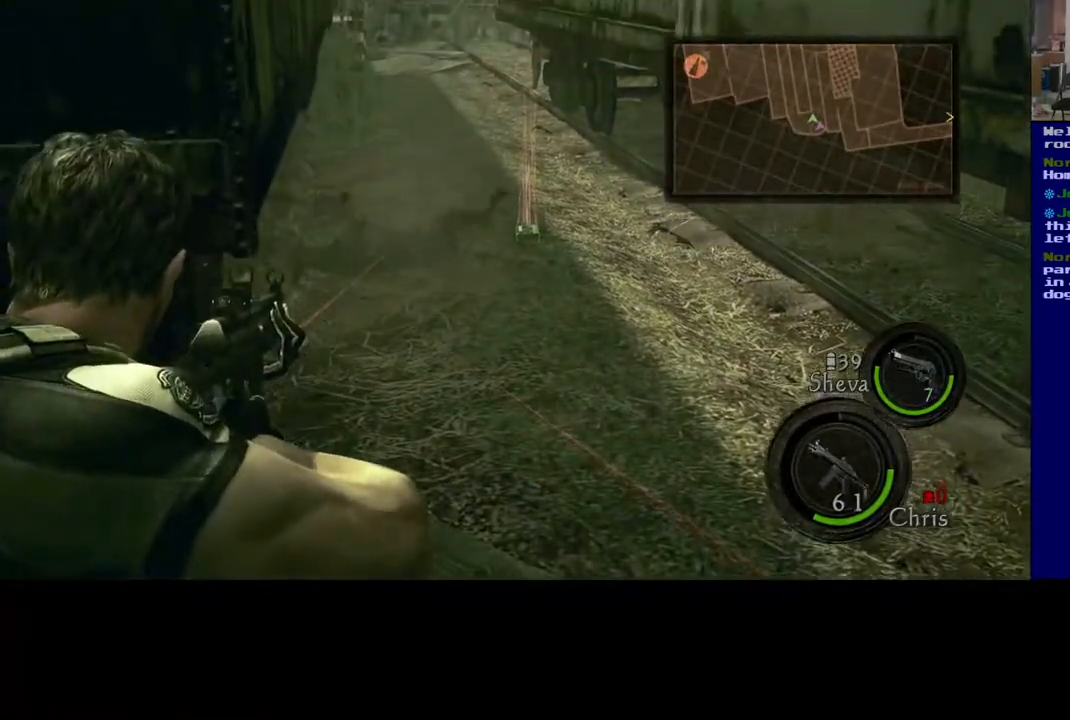
{"buttons": [], "left_stick": "center", "right_stick": "center", "events": [[33, "right_stick", "center"], [367, "R2", "down"], [500, "R2", "up"]]}
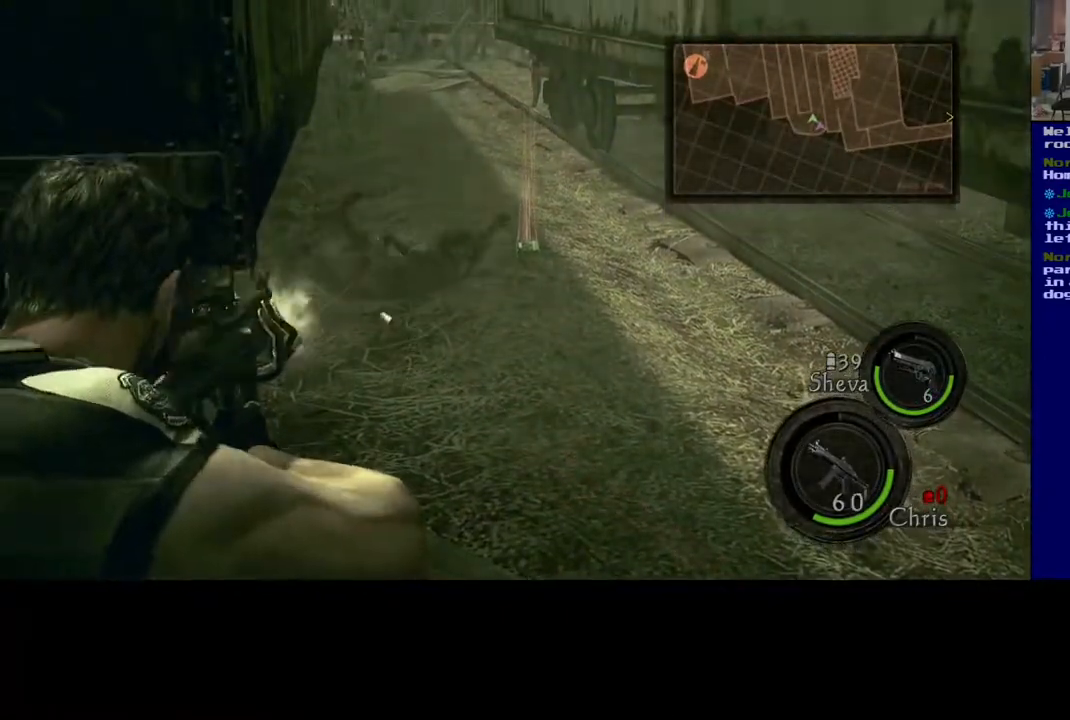
{"buttons": [], "left_stick": "center", "right_stick": "center", "events": [[100, "R2", "down"], [250, "R2", "up"]]}
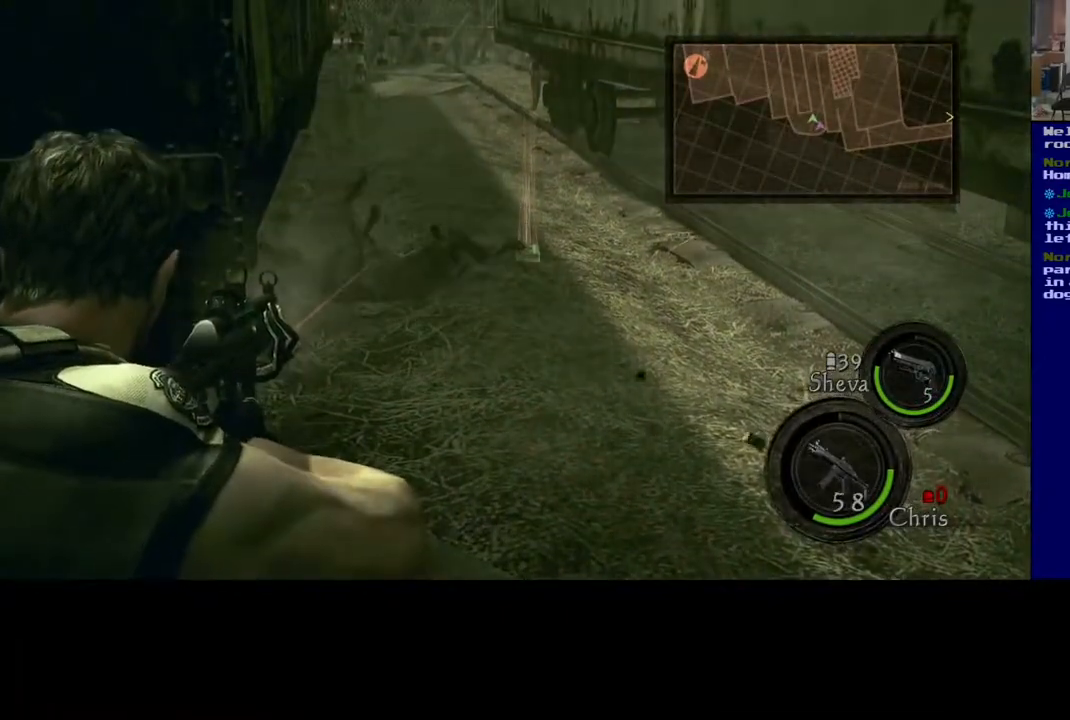
{"buttons": [], "left_stick": "up-right", "right_stick": "center", "events": [[367, "left_stick", "up-right"]]}
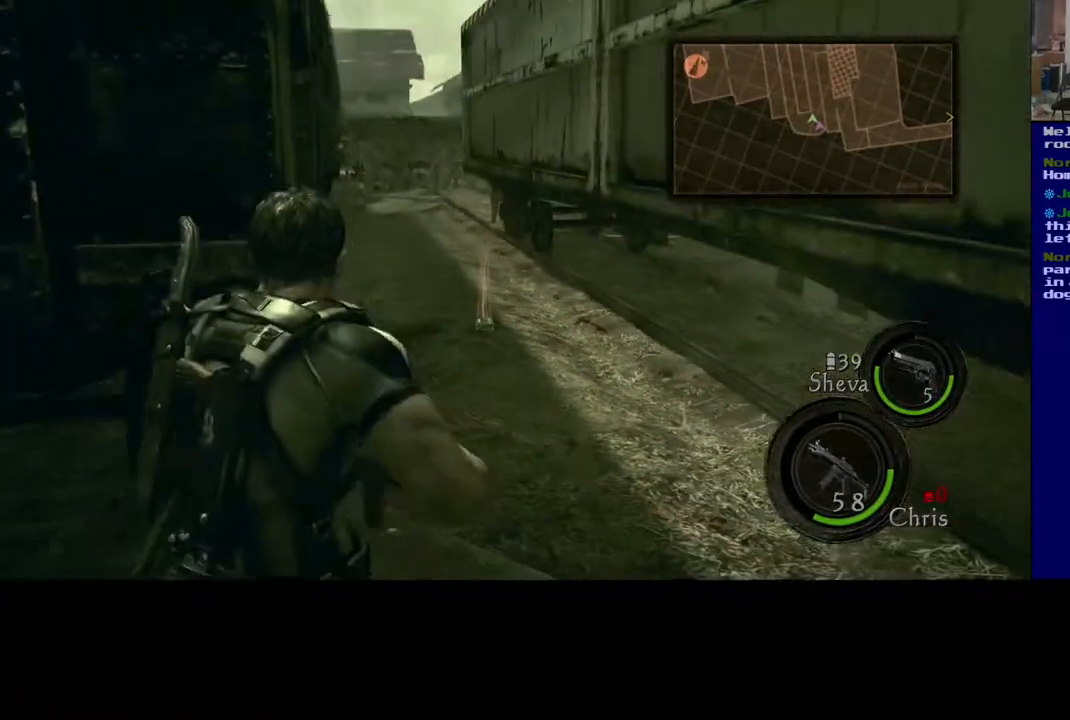
{"buttons": [], "left_stick": "up-right", "right_stick": "left", "events": [[17, "left_stick", "up"], [217, "left_stick", "up-left"], [400, "left_stick", "up"], [500, "left_stick", "up-right"], [500, "right_stick", "left"]]}
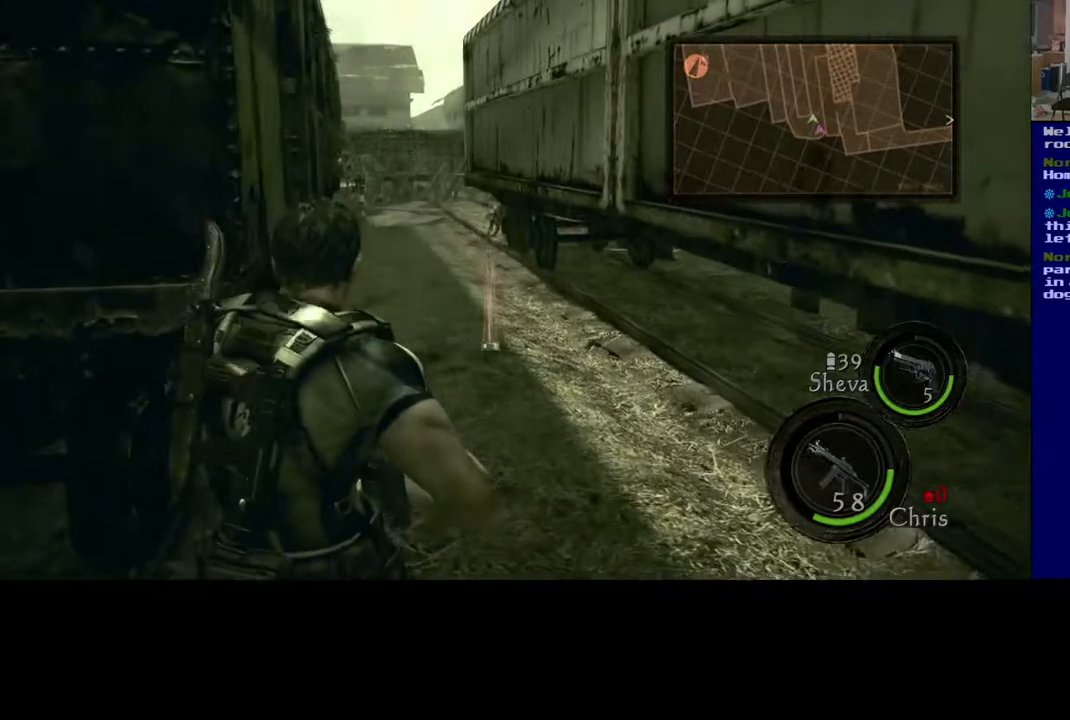
{"buttons": [], "left_stick": "up", "right_stick": "center", "events": [[83, "right_stick", "center"], [183, "X", "down"], [333, "X", "up"], [333, "left_stick", "up"]]}
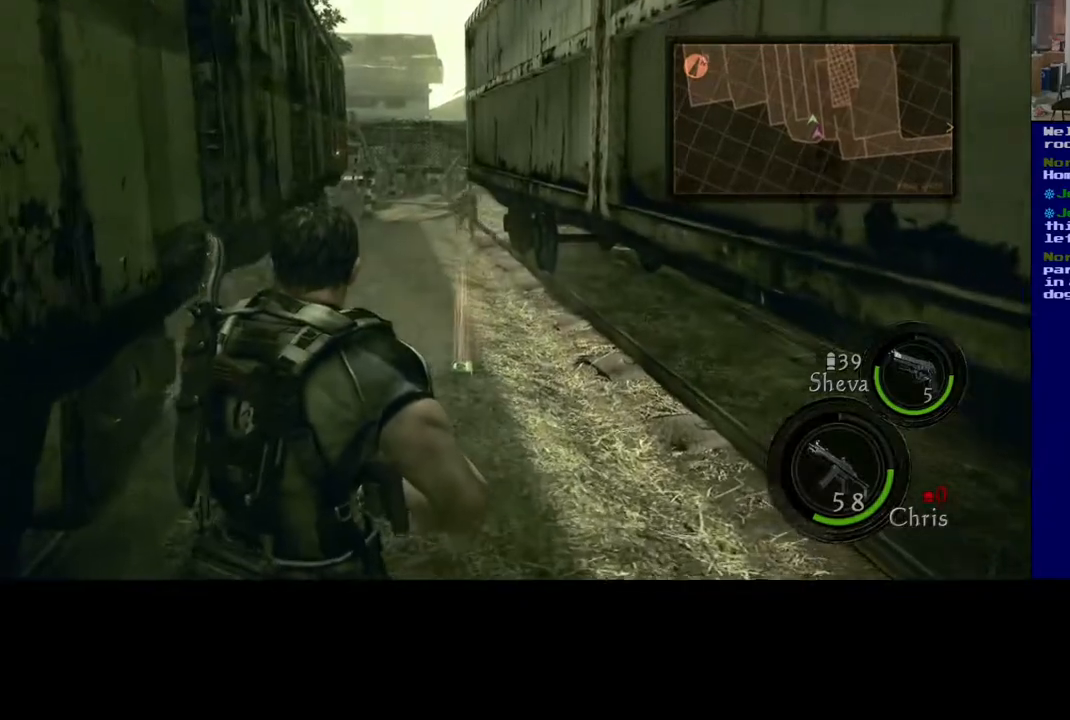
{"buttons": [], "left_stick": "center", "right_stick": "left", "events": [[50, "left_stick", "up-left"], [333, "right_stick", "up-left"], [417, "left_stick", "center"], [483, "right_stick", "left"]]}
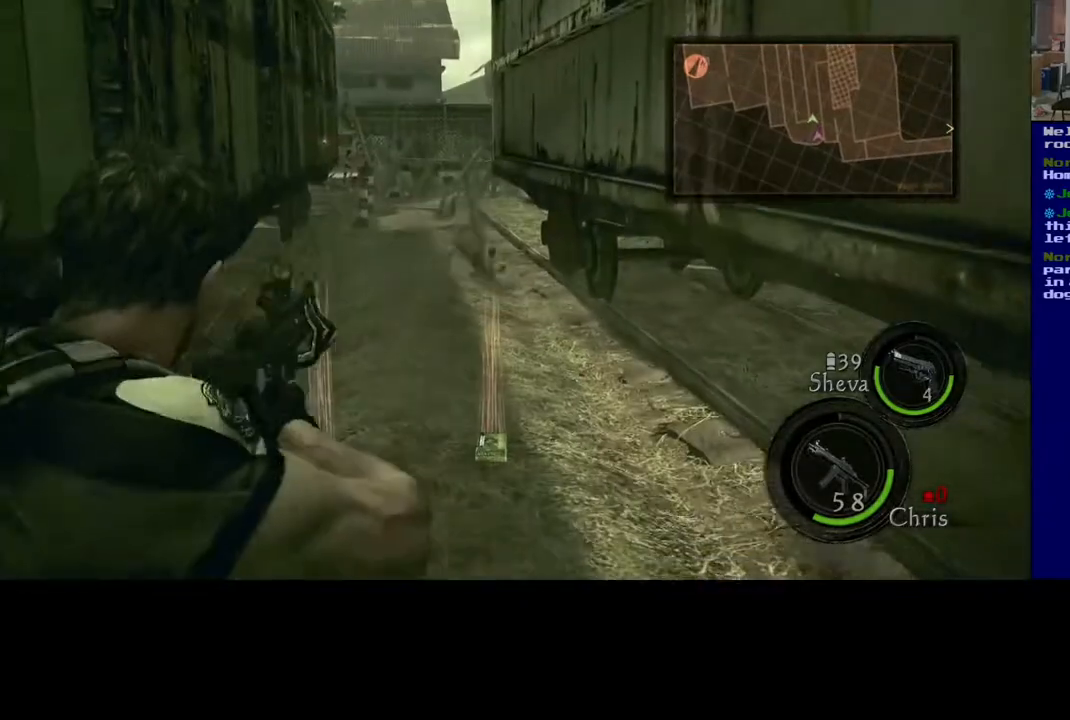
{"buttons": [], "left_stick": "center", "right_stick": "down", "events": [[83, "right_stick", "center"], [133, "right_stick", "up"], [250, "right_stick", "right"], [333, "right_stick", "center"], [500, "right_stick", "down"]]}
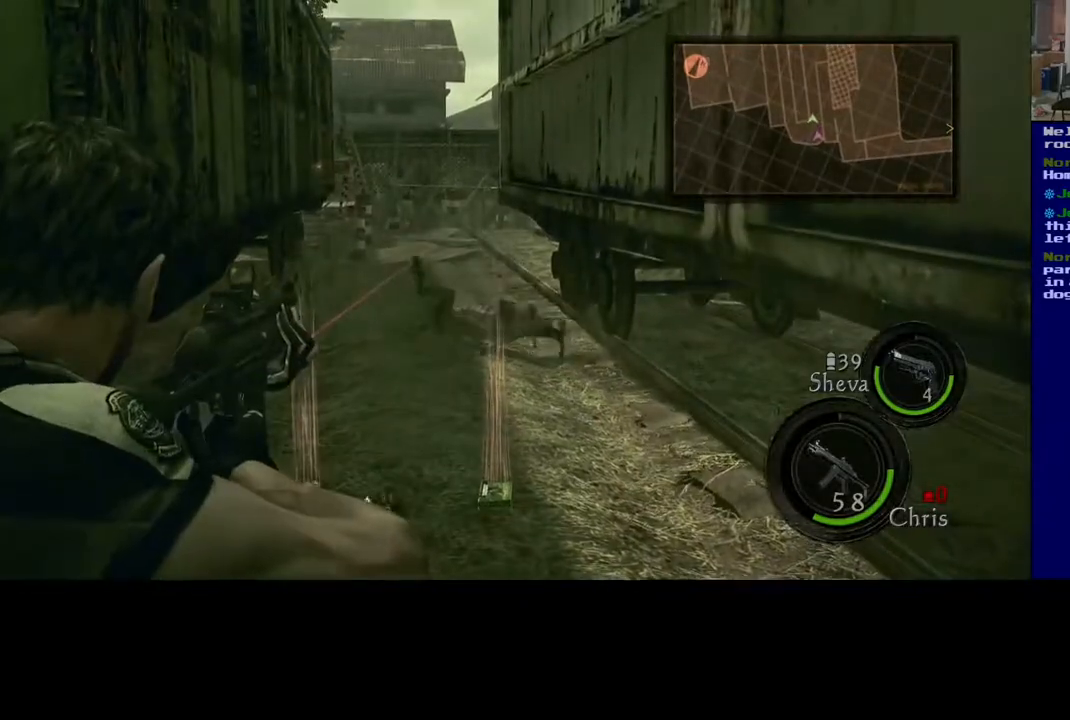
{"buttons": [], "left_stick": "center", "right_stick": "center", "events": [[117, "right_stick", "center"], [250, "right_stick", "down-right"], [400, "right_stick", "center"]]}
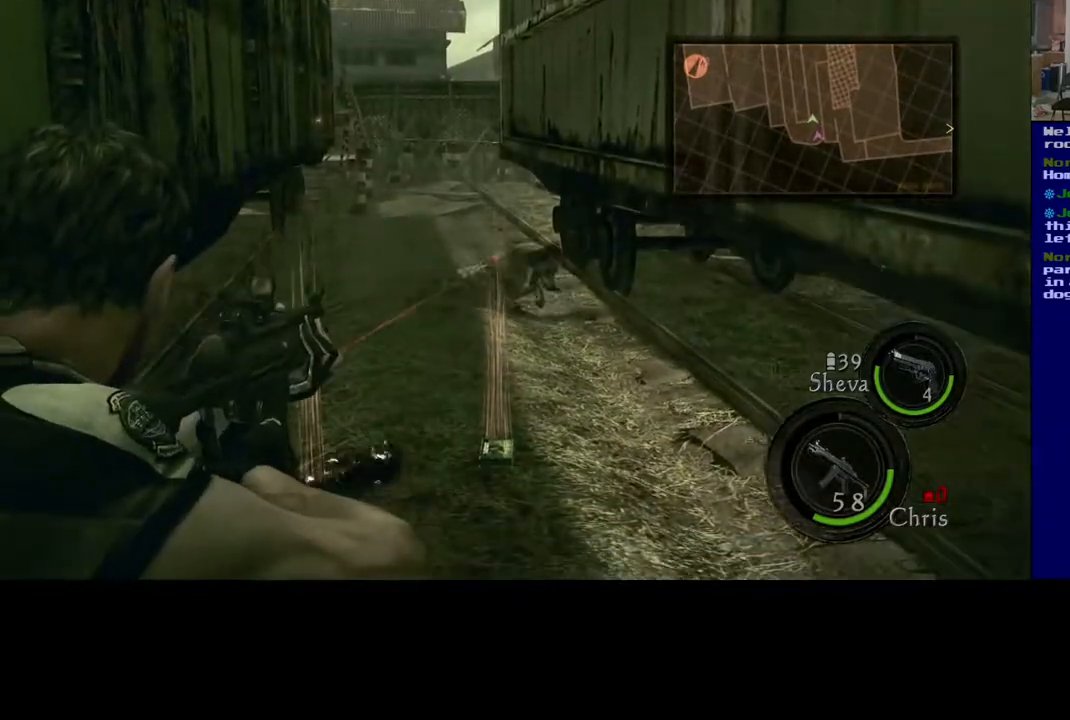
{"buttons": [], "left_stick": "center", "right_stick": "down-right", "events": [[200, "R2", "down"], [450, "R2", "up"], [450, "right_stick", "down-right"]]}
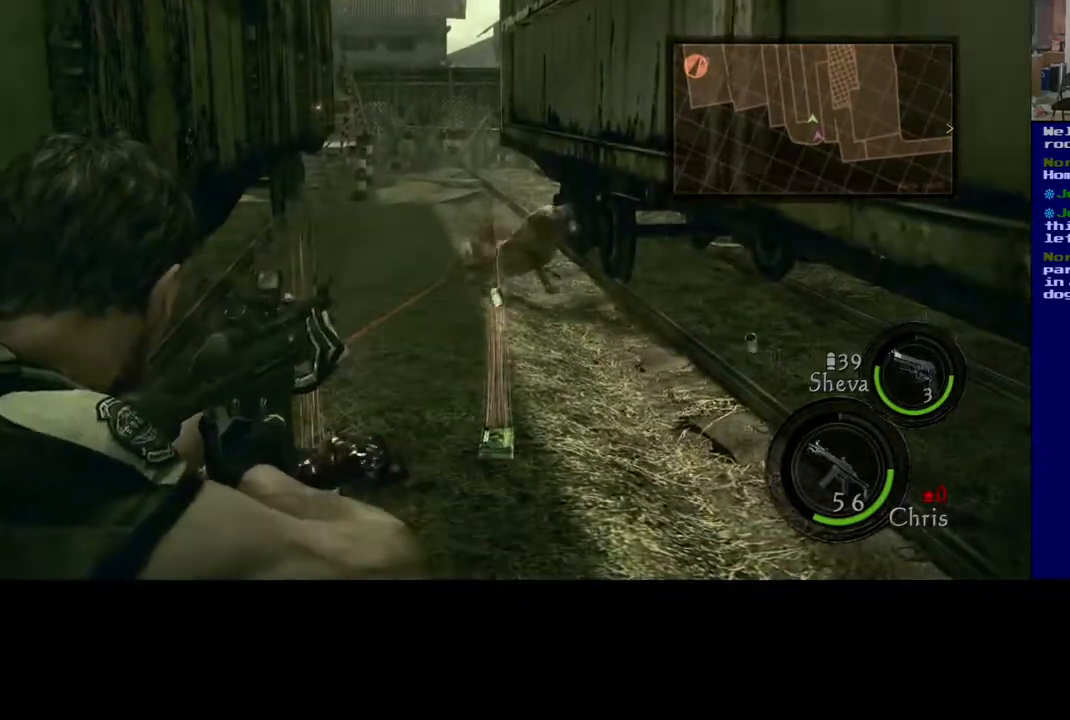
{"buttons": ["R2"], "left_stick": "center", "right_stick": "center", "events": [[17, "right_stick", "center"], [200, "R2", "down"], [317, "right_stick", "right"], [450, "right_stick", "center"]]}
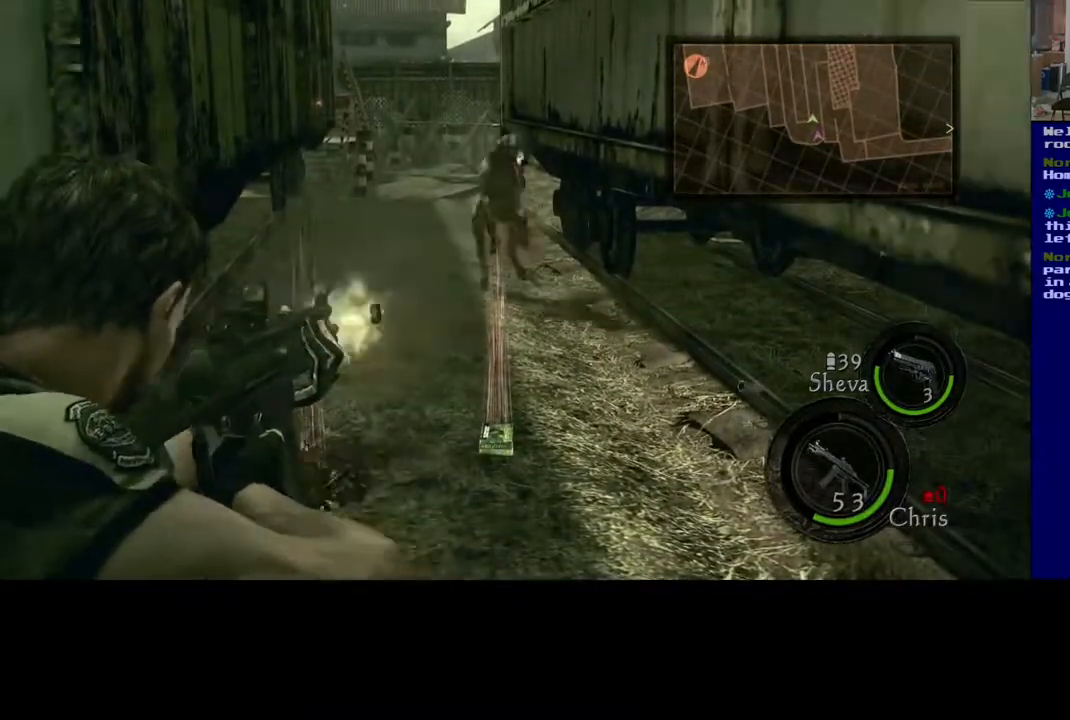
{"buttons": [], "left_stick": "center", "right_stick": "center", "events": [[283, "R2", "up"]]}
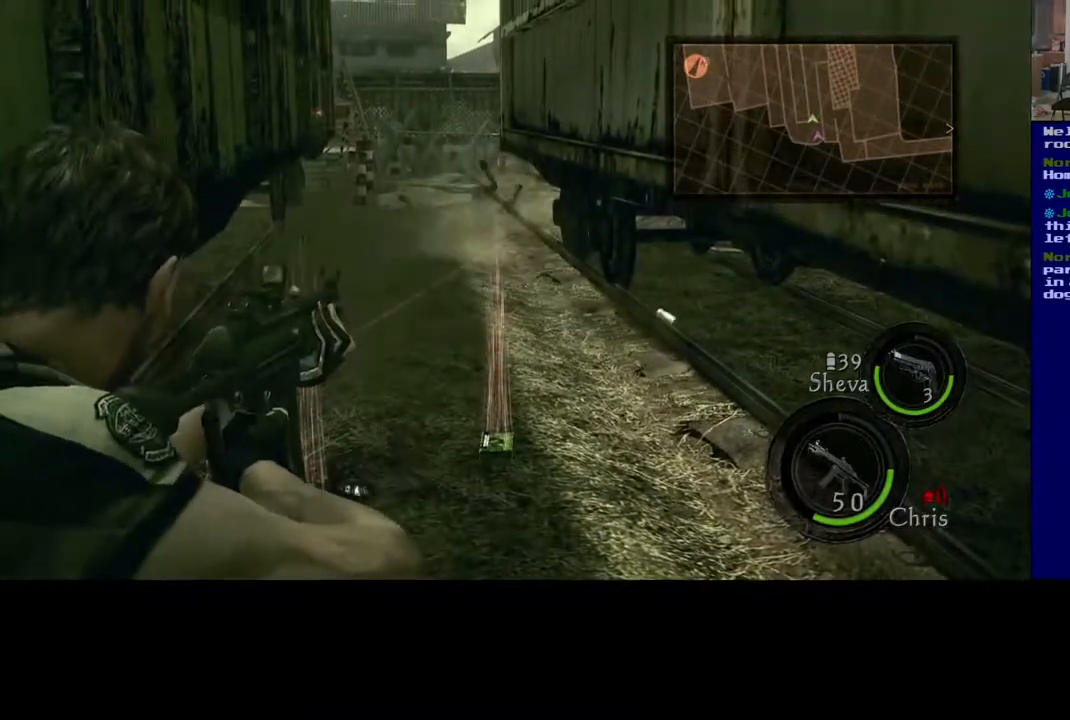
{"buttons": [], "left_stick": "up-right", "right_stick": "center", "events": [[33, "right_stick", "left"], [200, "left_stick", "up"], [217, "right_stick", "center"], [383, "left_stick", "up-right"]]}
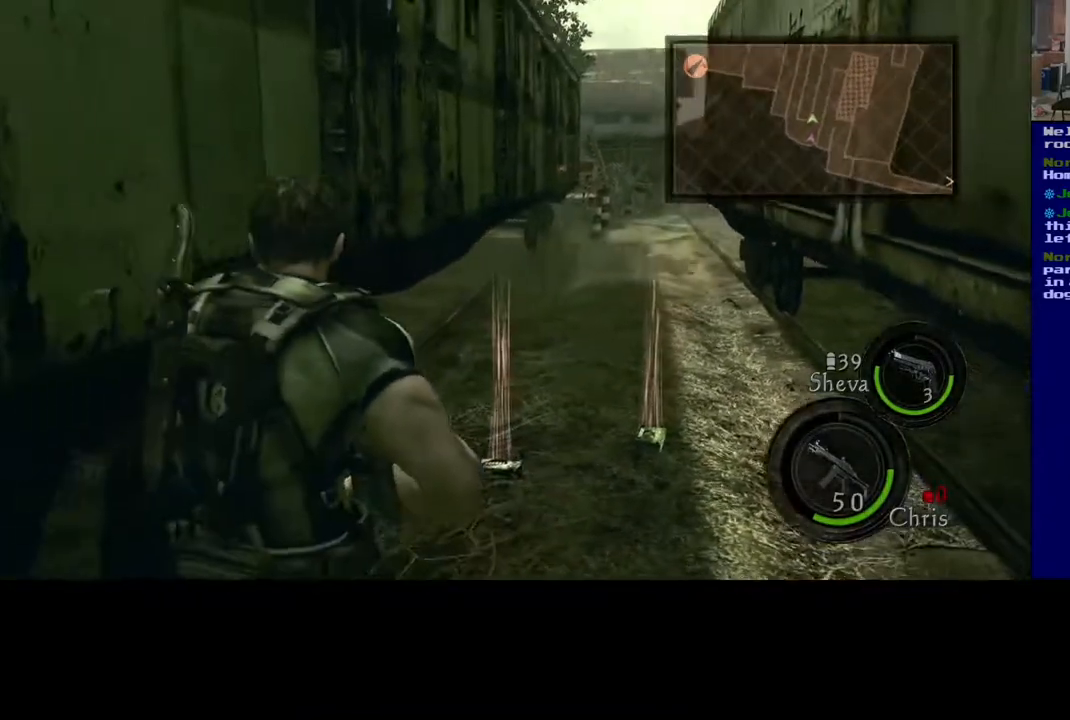
{"buttons": [], "left_stick": "up", "right_stick": "center", "events": [[333, "left_stick", "up"]]}
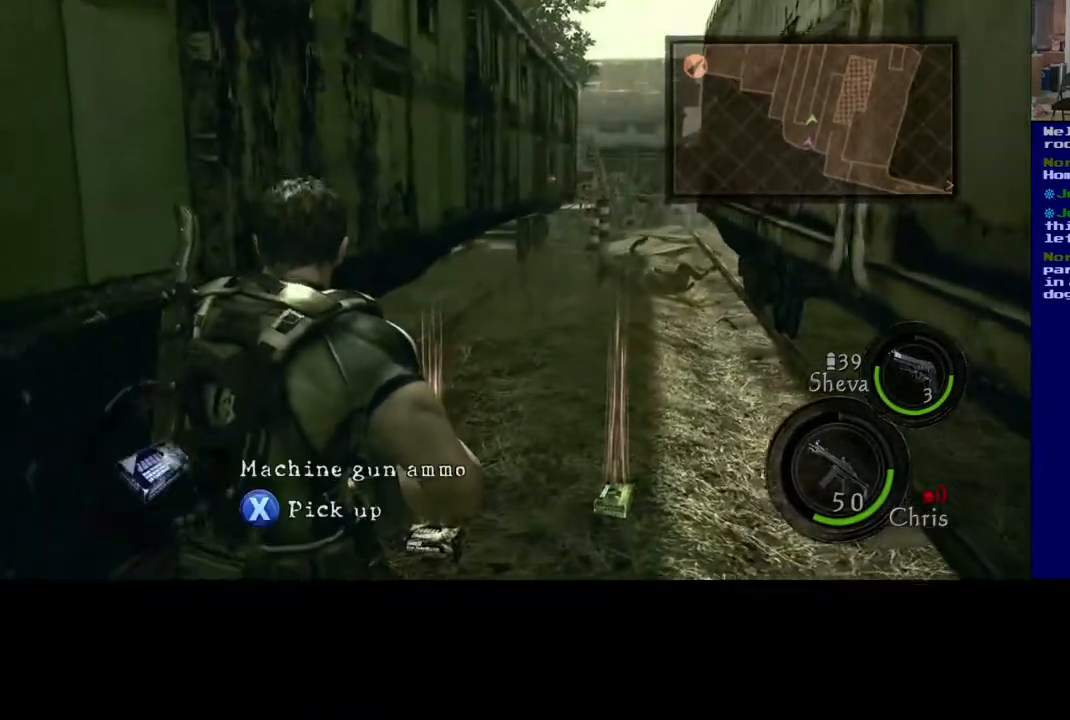
{"buttons": [], "left_stick": "center", "right_stick": "center", "events": [[200, "X", "down"], [283, "left_stick", "center"], [417, "X", "up"]]}
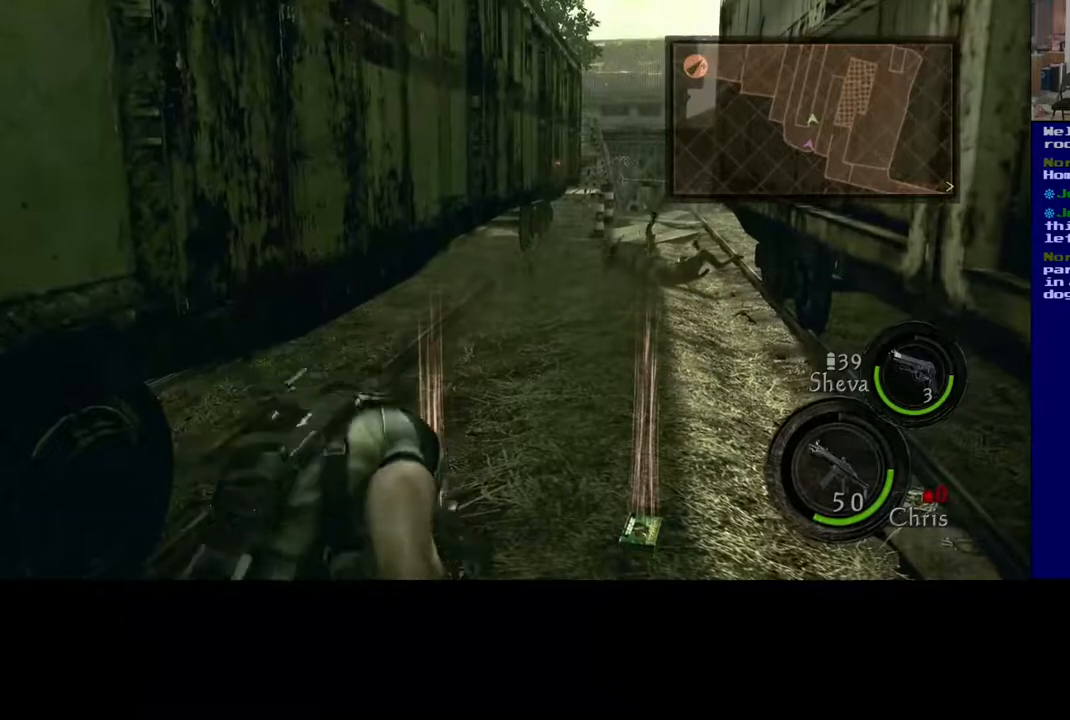
{"buttons": [], "left_stick": "up-right", "right_stick": "down-right", "events": [[150, "left_stick", "right"], [283, "right_stick", "down-right"], [433, "left_stick", "up-right"]]}
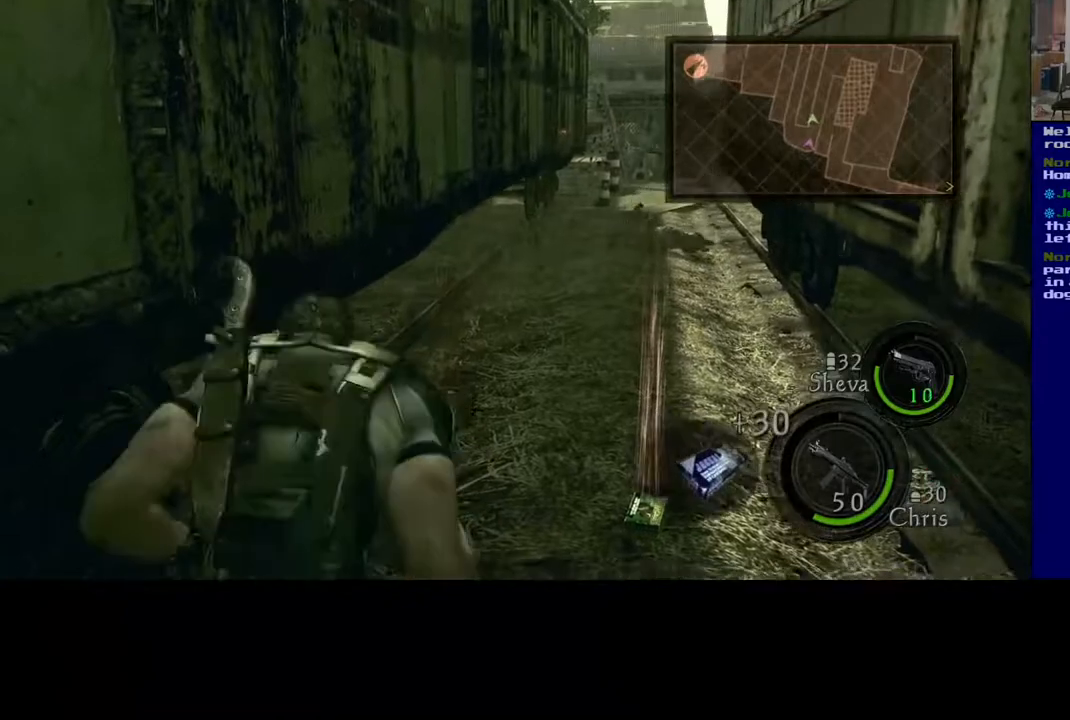
{"buttons": [], "left_stick": "up-right", "right_stick": "center", "events": [[50, "right_stick", "center"], [367, "right_stick", "right"], [500, "right_stick", "center"]]}
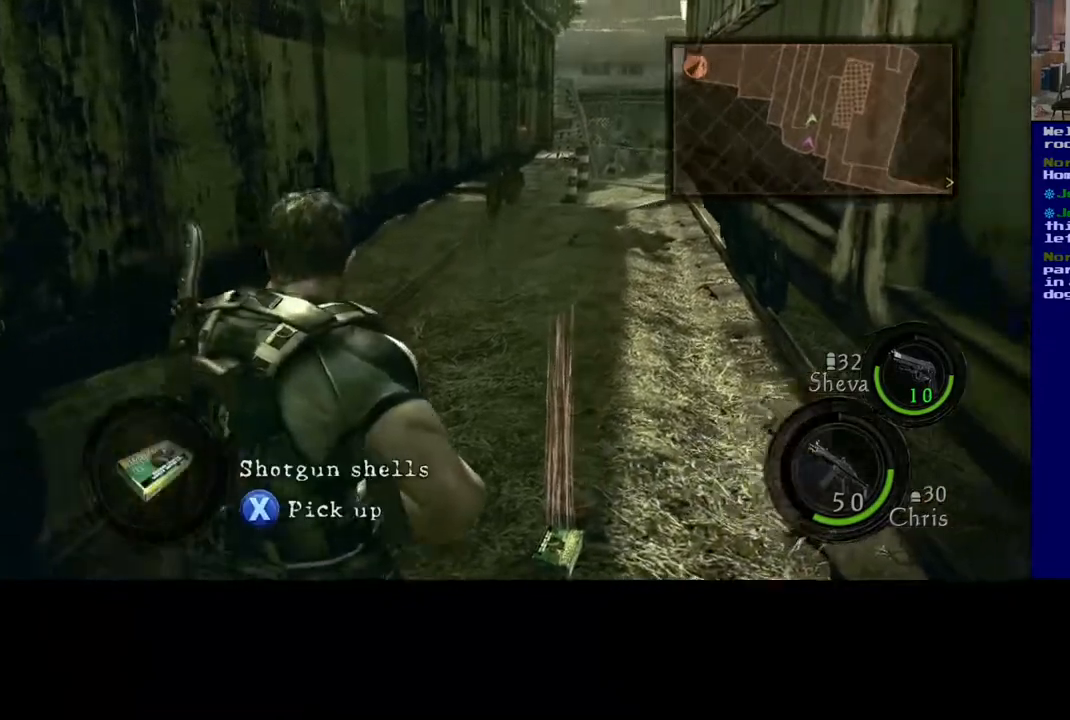
{"buttons": [], "left_stick": "up", "right_stick": "center", "events": [[417, "left_stick", "up"]]}
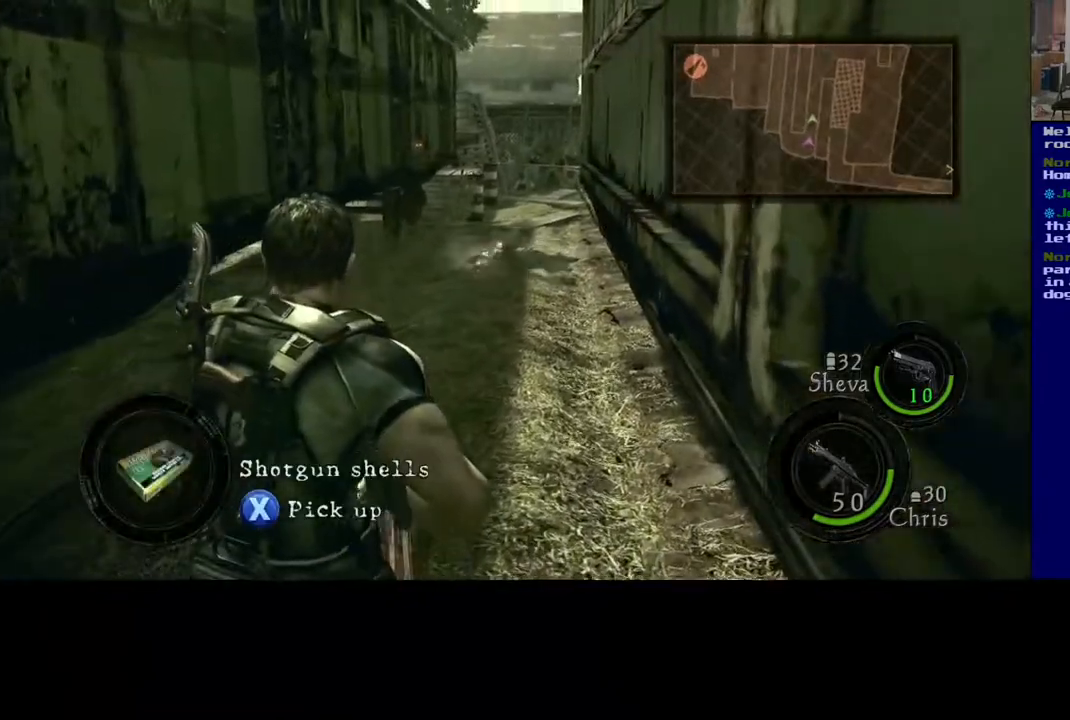
{"buttons": [], "left_stick": "down-left", "right_stick": "center", "events": [[150, "left_stick", "left"], [217, "left_stick", "down-left"], [233, "right_stick", "right"], [400, "right_stick", "center"]]}
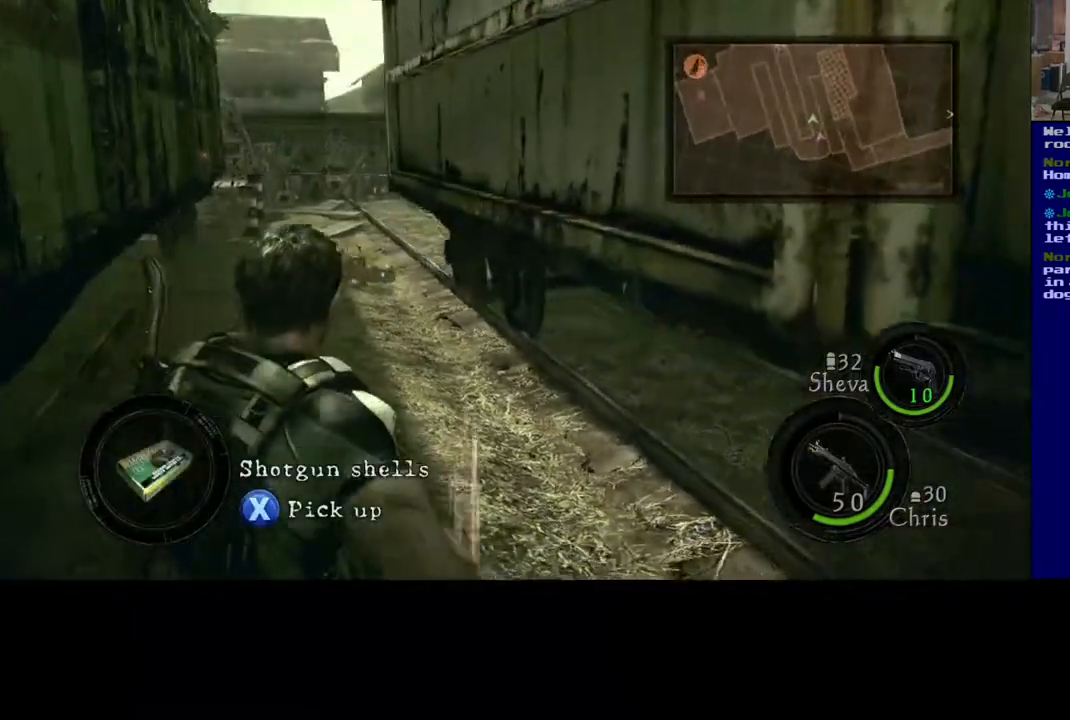
{"buttons": [], "left_stick": "up-left", "right_stick": "left", "events": [[100, "left_stick", "left"], [200, "left_stick", "up-left"], [350, "right_stick", "left"]]}
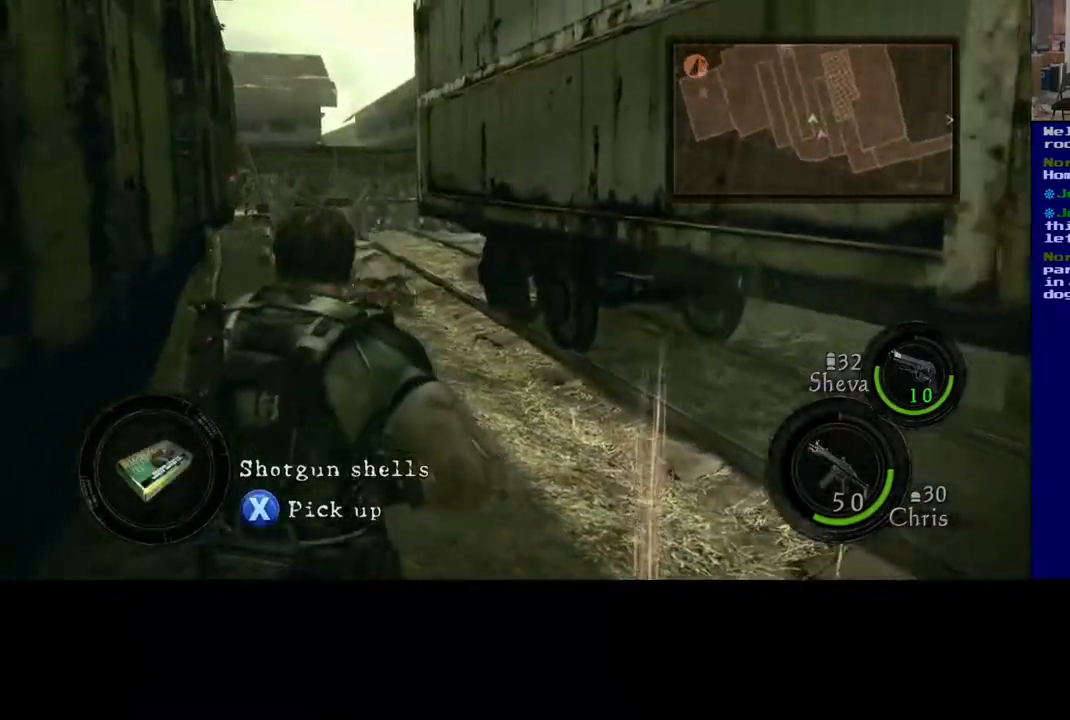
{"buttons": [], "left_stick": "up", "right_stick": "center", "events": [[50, "right_stick", "center"], [500, "left_stick", "up"]]}
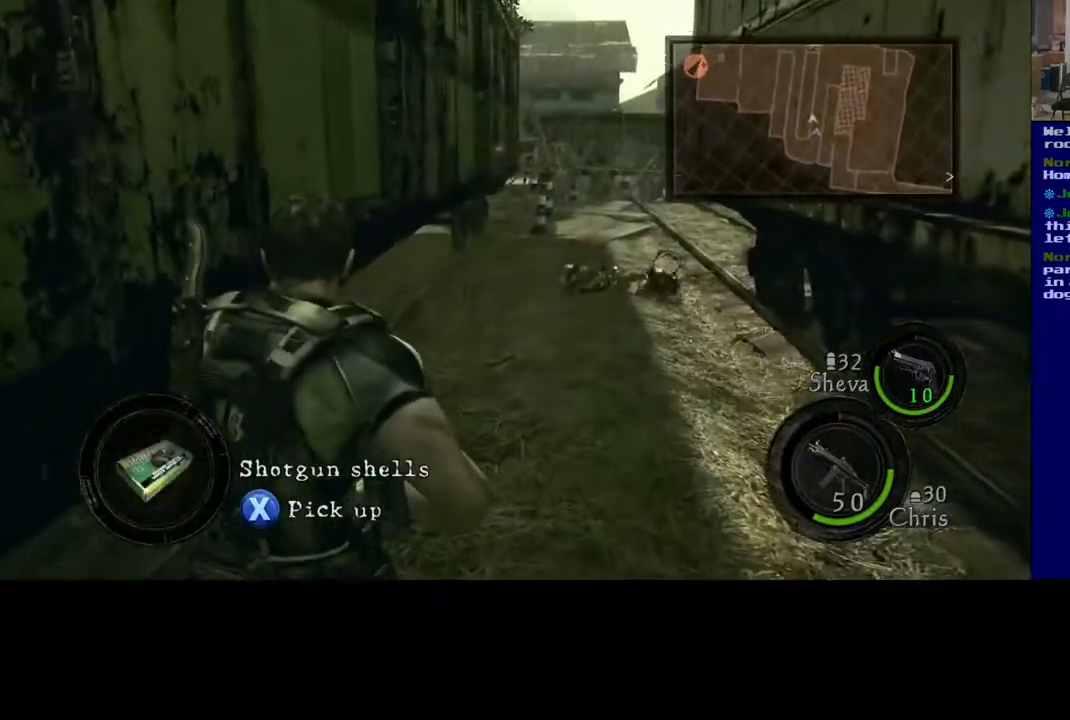
{"buttons": [], "left_stick": "up", "right_stick": "center", "events": []}
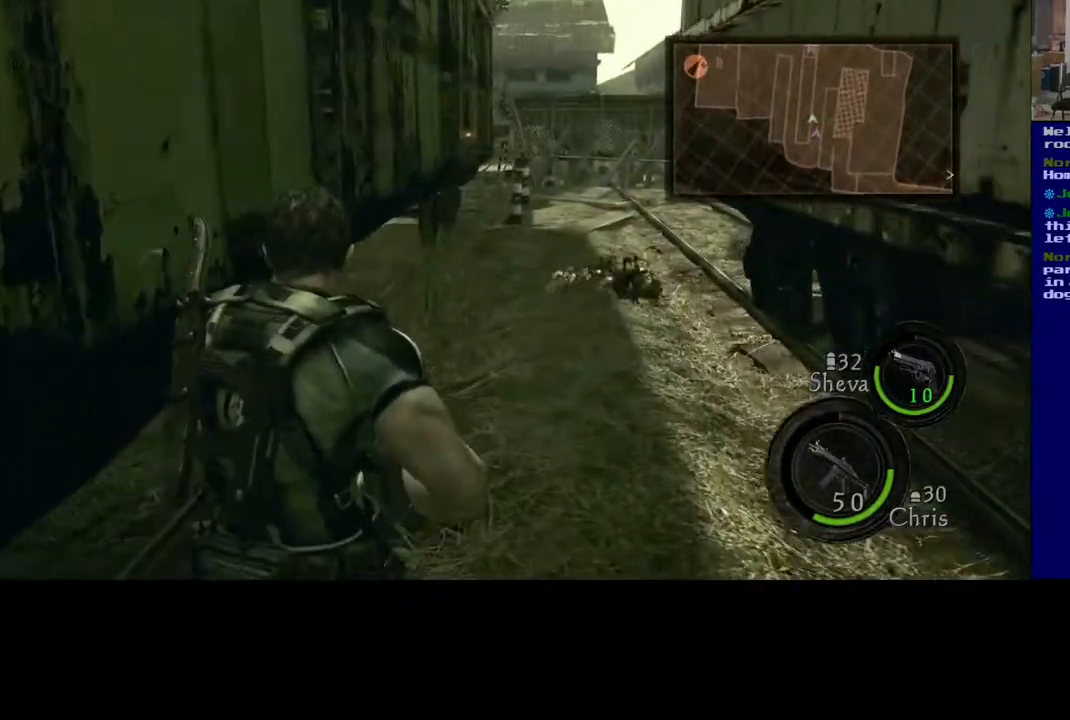
{"buttons": [], "left_stick": "up-left", "right_stick": "center", "events": [[183, "right_stick", "right"], [267, "right_stick", "up-right"], [400, "left_stick", "up-left"], [400, "right_stick", "center"]]}